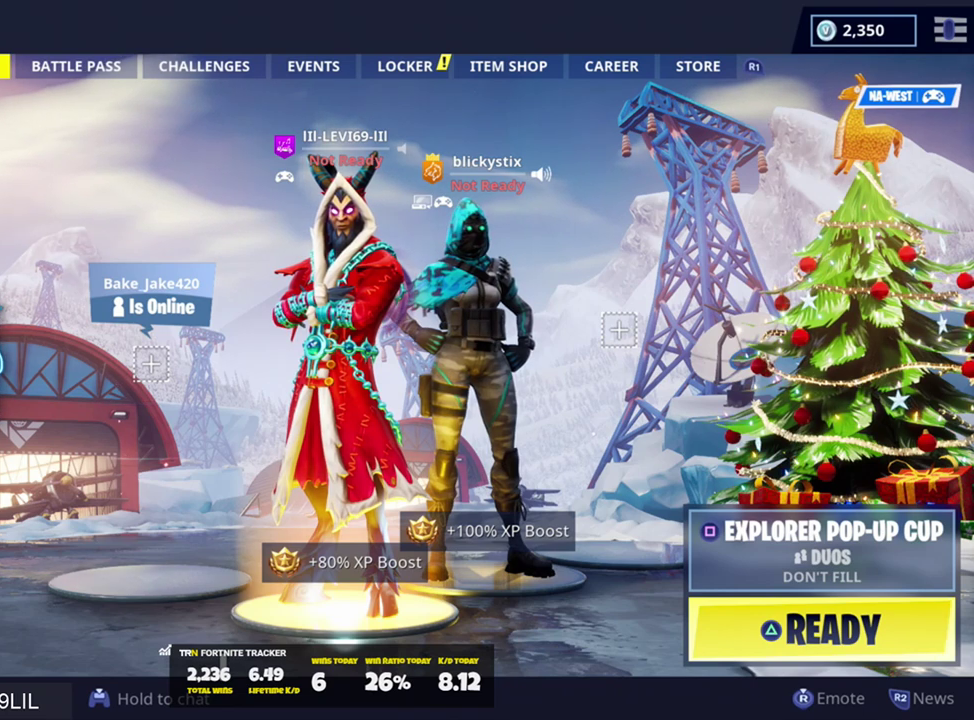
Gameplay with a controller (PlayStation layout); each line is a JSON object with the inputs held at the frame after it. "events" lists button and stick changes between this image and that frame as [ms after this image, input, new state], when the widget could be followed in between.
{"buttons": ["TRIANGLE"], "left_stick": "center", "right_stick": "center", "events": [[500, "TRIANGLE", "down"]]}
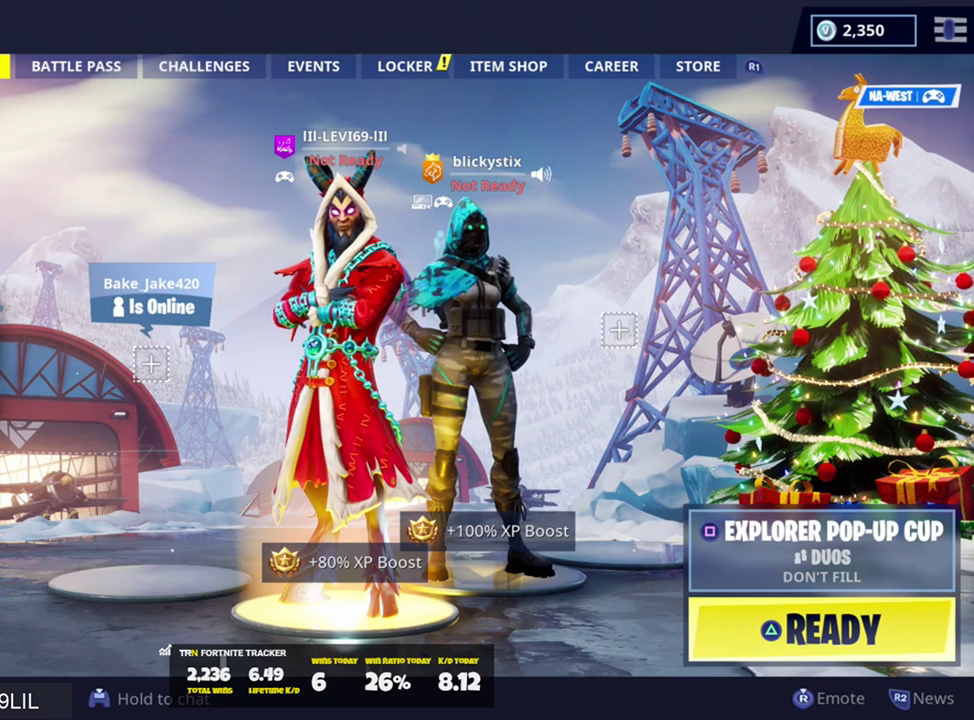
{"buttons": [], "left_stick": "center", "right_stick": "center", "events": [[134, "TRIANGLE", "up"]]}
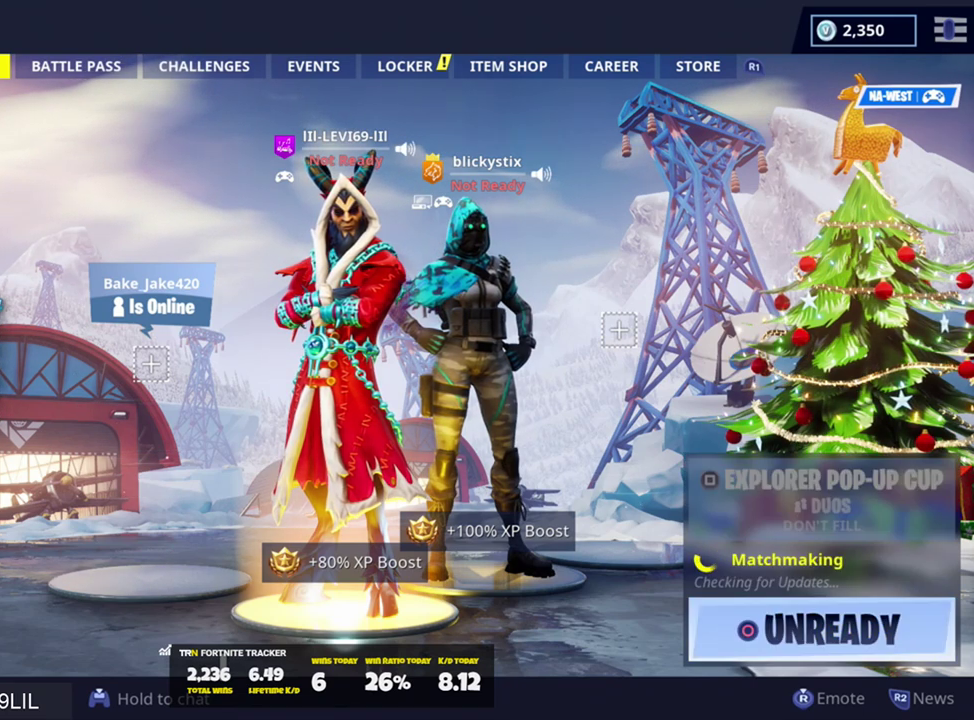
{"buttons": [], "left_stick": "right", "right_stick": "center", "events": [[66, "left_stick", "left"], [267, "left_stick", "right"]]}
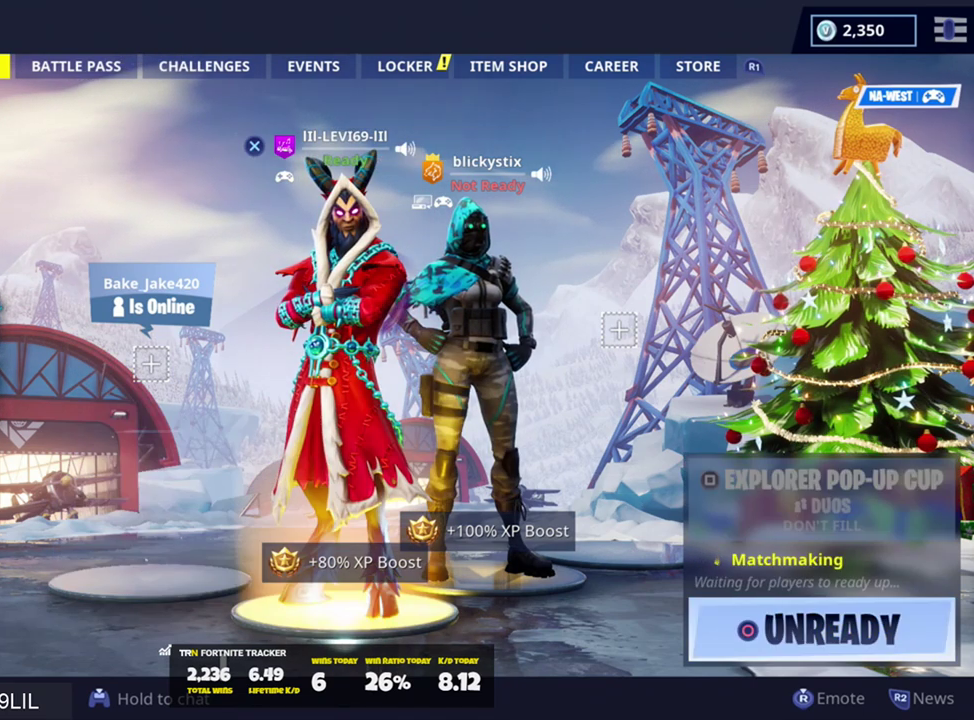
{"buttons": [], "left_stick": "center", "right_stick": "center", "events": [[67, "left_stick", "center"]]}